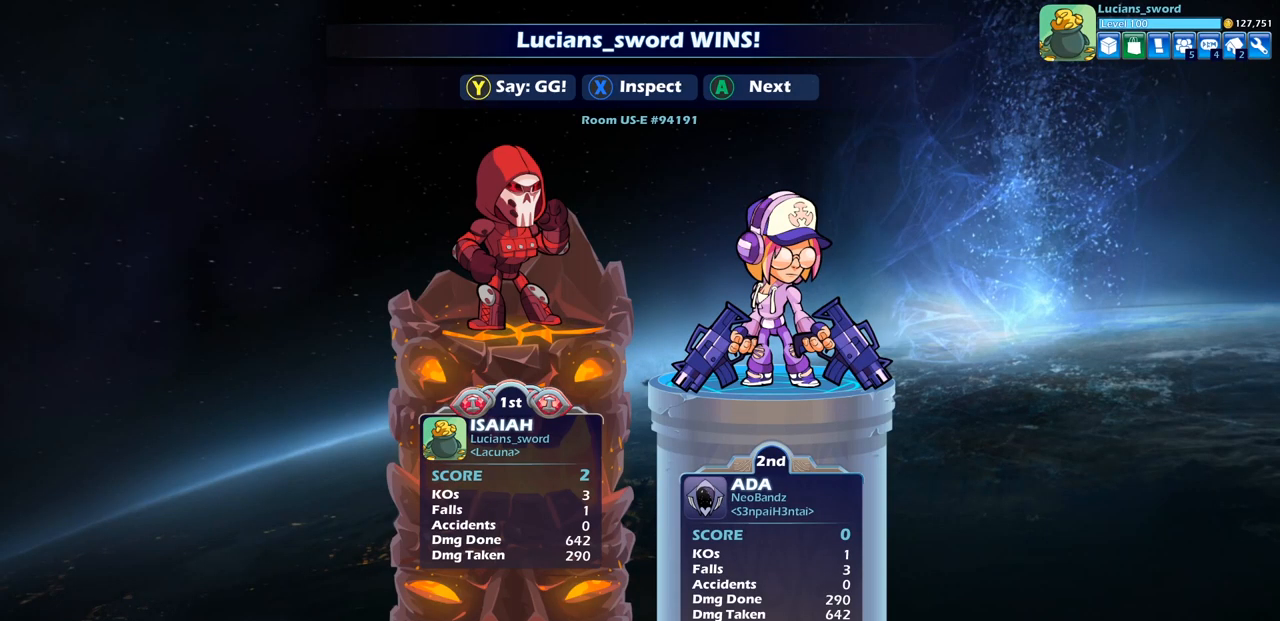
Gameplay with a controller (PlayStation layout); each line is a JSON object with the inputs held at the frame after it. "events" lists button and stick changes between this image and that frame as [ms after this image, input, new state], when the widget could be followed in between.
{"buttons": [], "left_stick": "center", "right_stick": "center", "events": []}
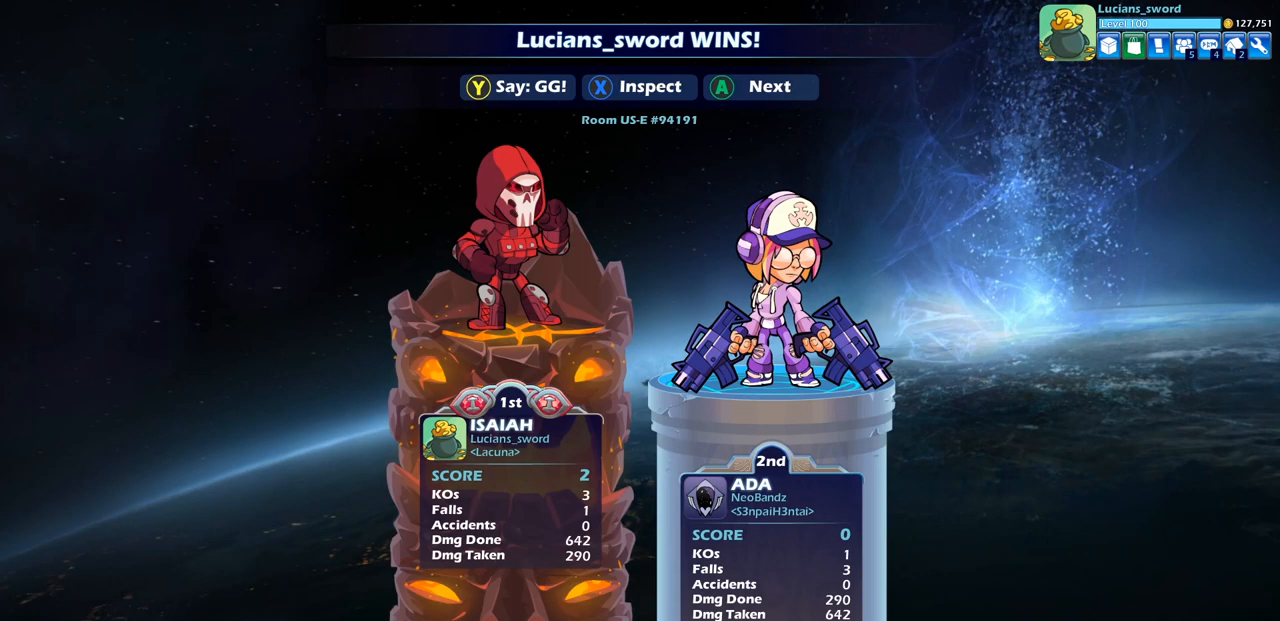
{"buttons": [], "left_stick": "center", "right_stick": "center", "events": []}
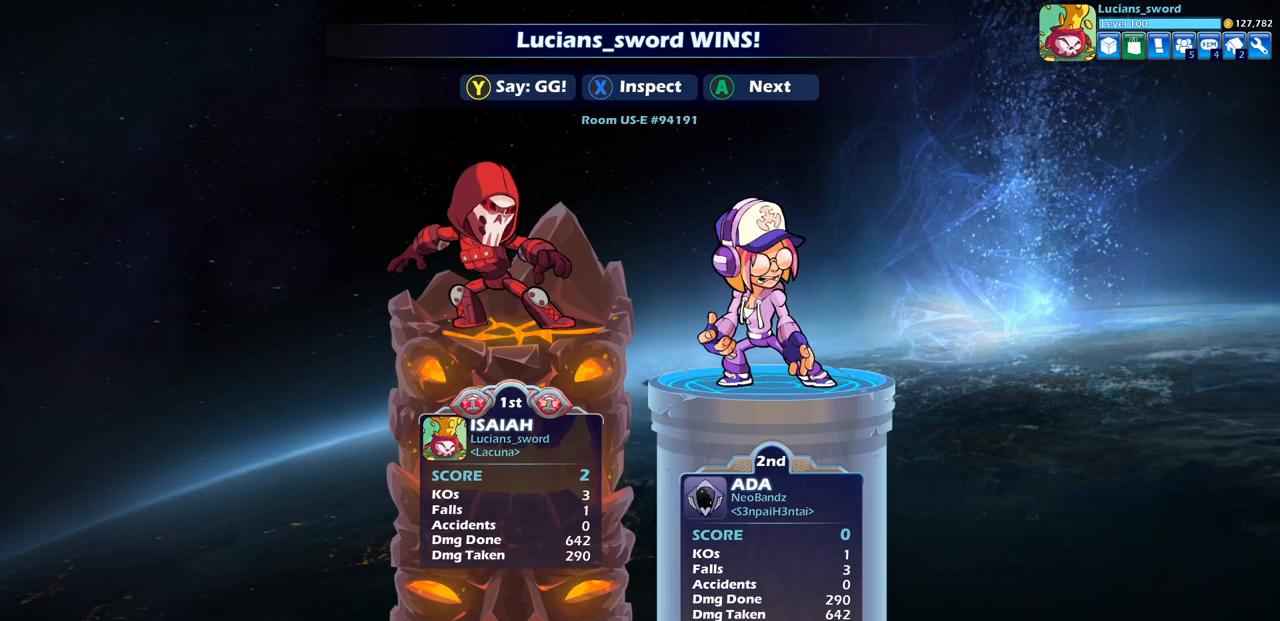
{"buttons": [], "left_stick": "center", "right_stick": "center", "events": [[150, "TRIANGLE", "down"], [267, "TRIANGLE", "up"], [383, "TRIANGLE", "down"], [450, "TRIANGLE", "up"]]}
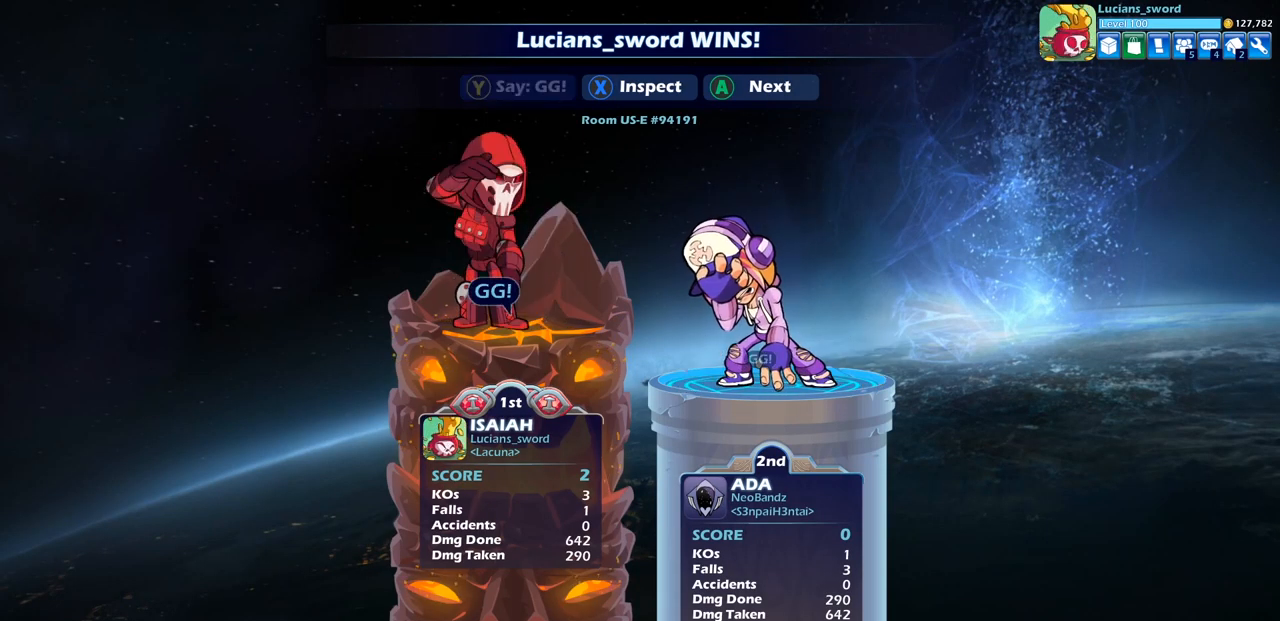
{"buttons": [], "left_stick": "center", "right_stick": "center", "events": [[50, "TRIANGLE", "down"], [133, "TRIANGLE", "up"]]}
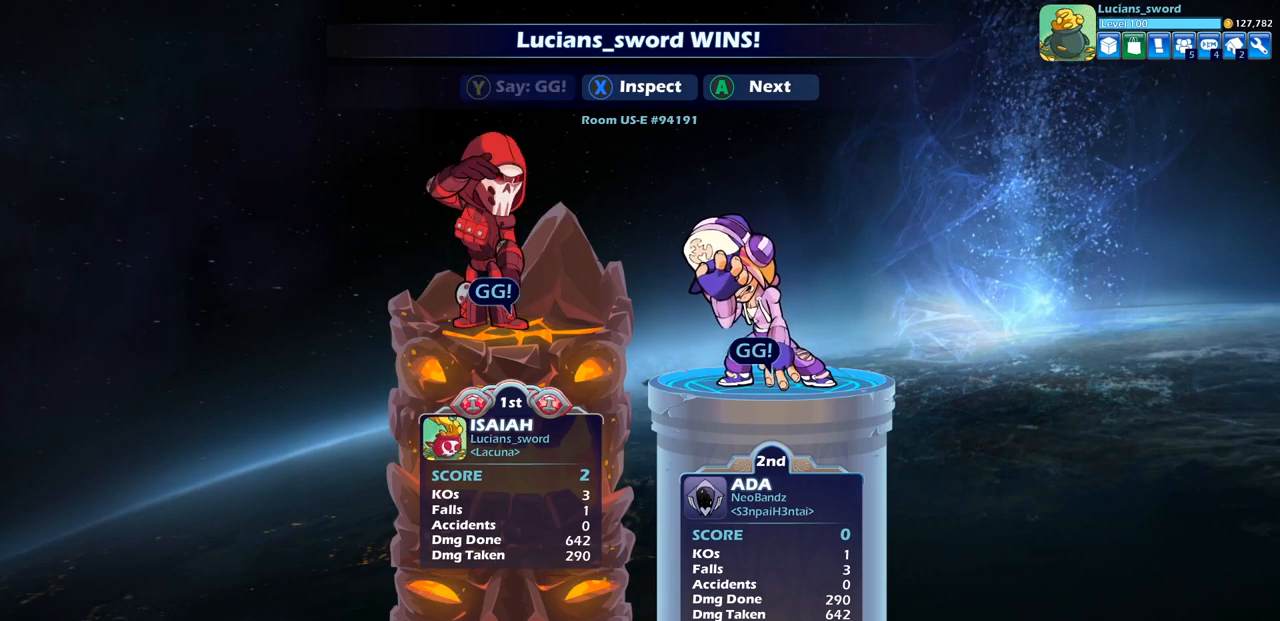
{"buttons": [], "left_stick": "center", "right_stick": "center", "events": []}
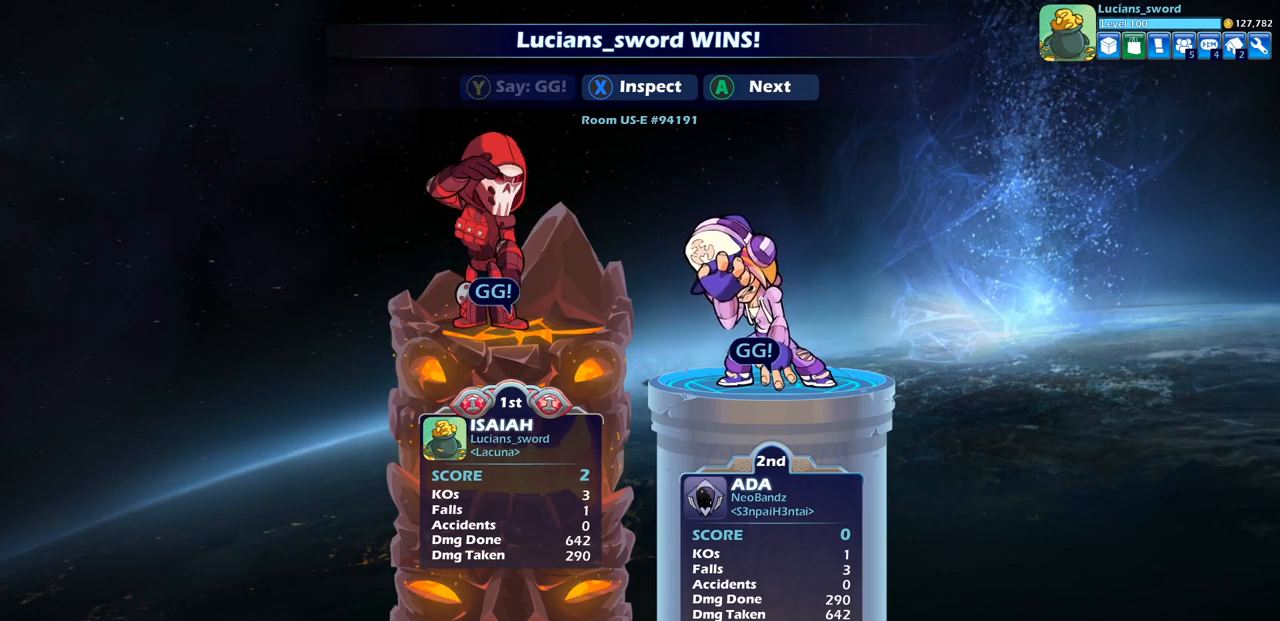
{"buttons": [], "left_stick": "center", "right_stick": "center", "events": []}
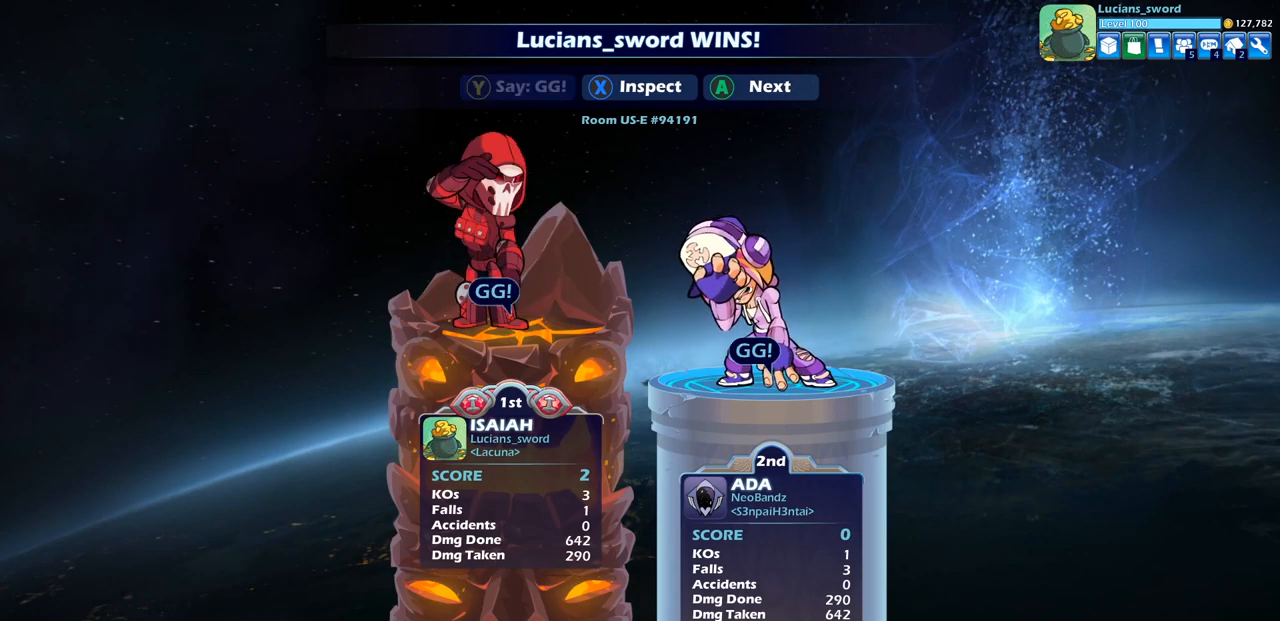
{"buttons": [], "left_stick": "center", "right_stick": "center", "events": []}
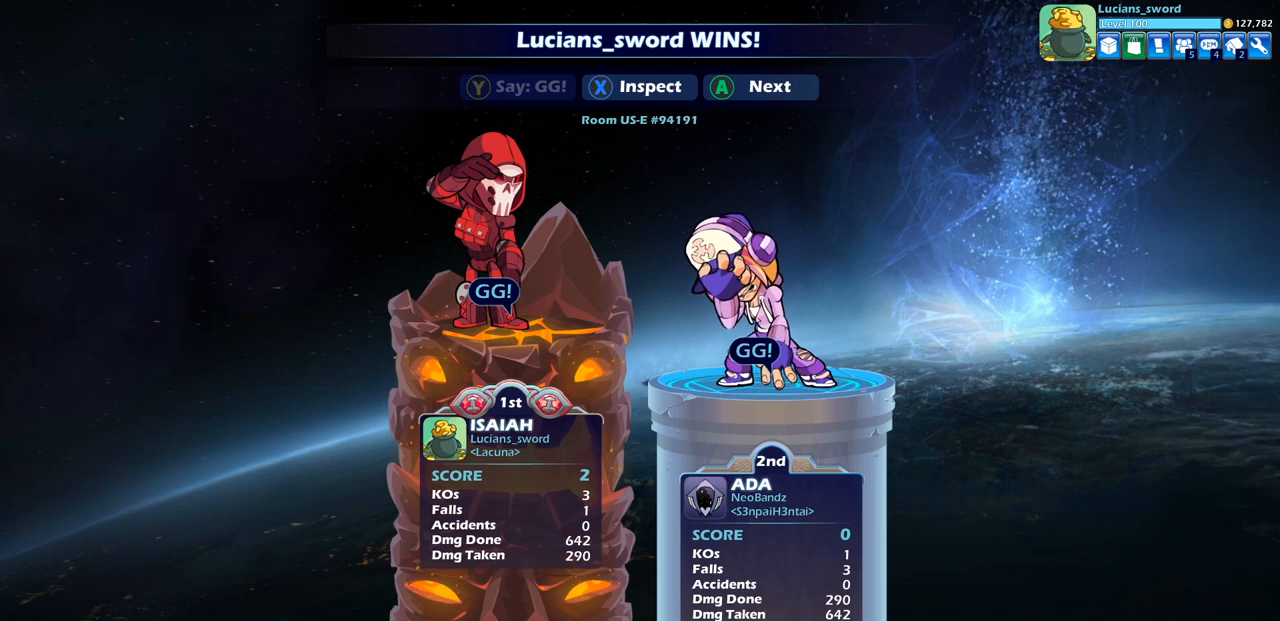
{"buttons": [], "left_stick": "center", "right_stick": "center", "events": [[150, "CROSS", "down"], [250, "CROSS", "up"]]}
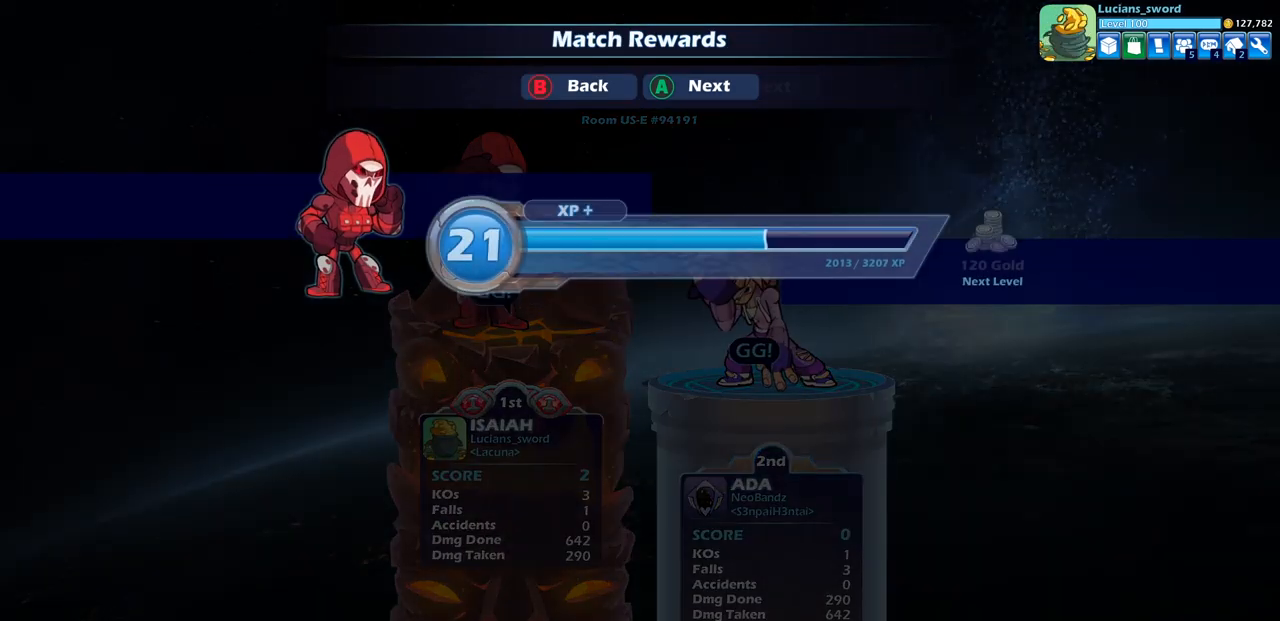
{"buttons": ["CROSS"], "left_stick": "center", "right_stick": "center", "events": [[233, "CROSS", "down"], [333, "CROSS", "up"], [450, "CROSS", "down"]]}
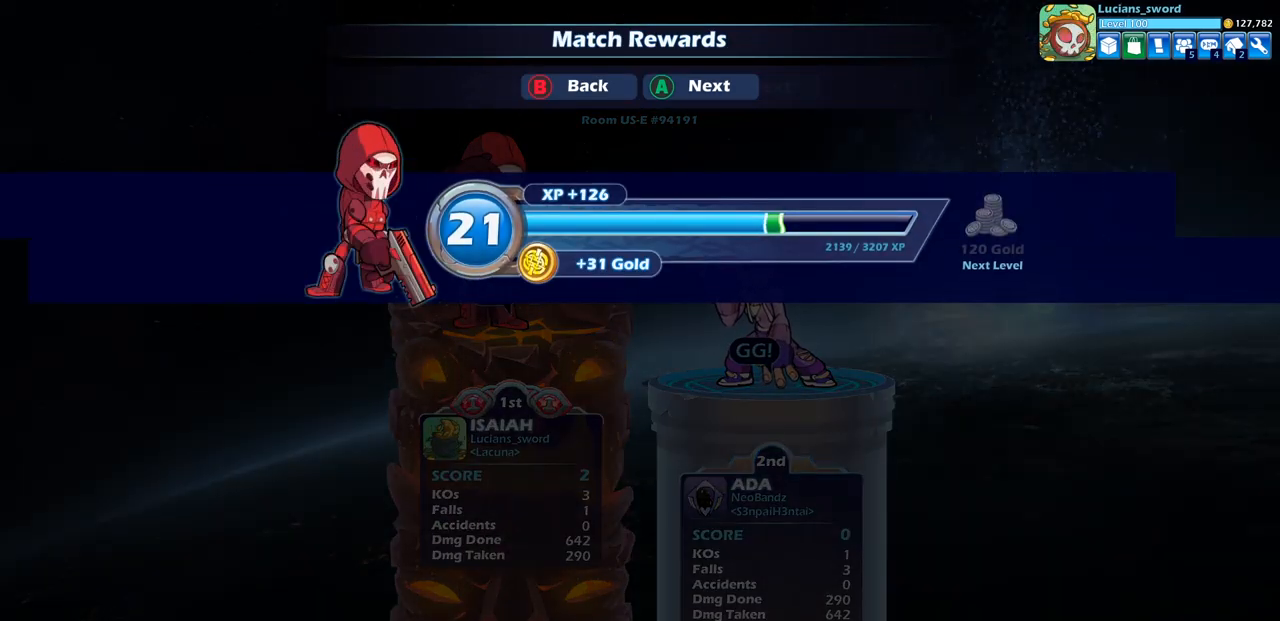
{"buttons": [], "left_stick": "center", "right_stick": "center", "events": [[33, "CROSS", "up"]]}
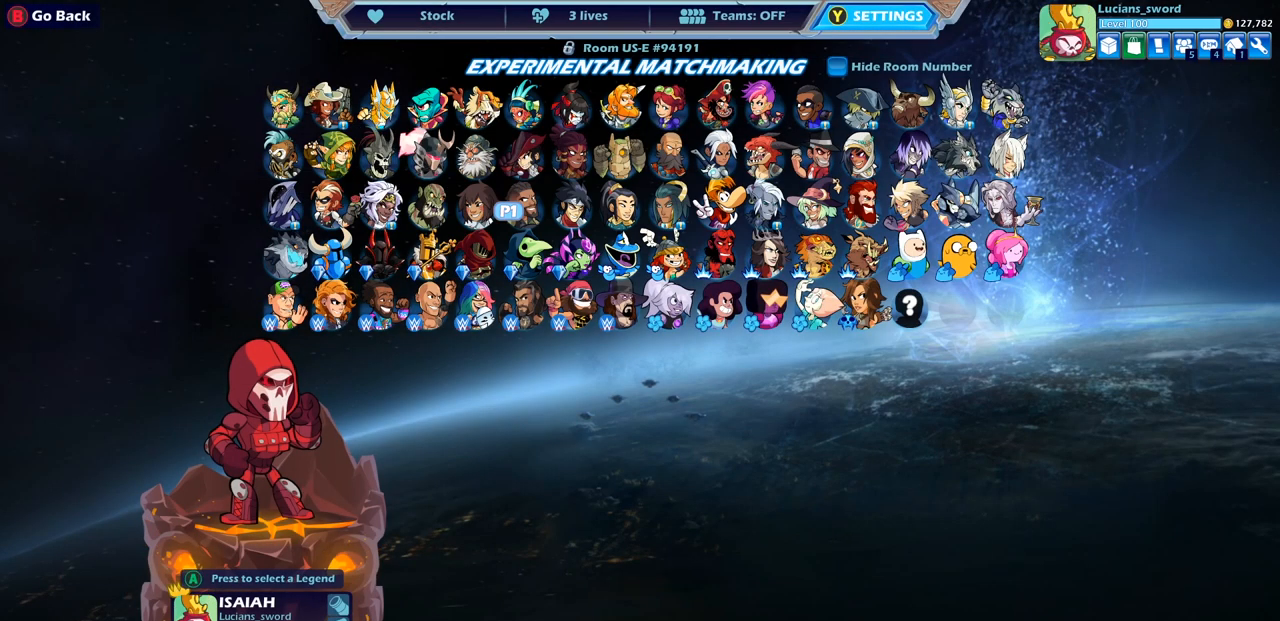
{"buttons": [], "left_stick": "center", "right_stick": "center", "events": [[67, "CROSS", "down"], [150, "CROSS", "up"]]}
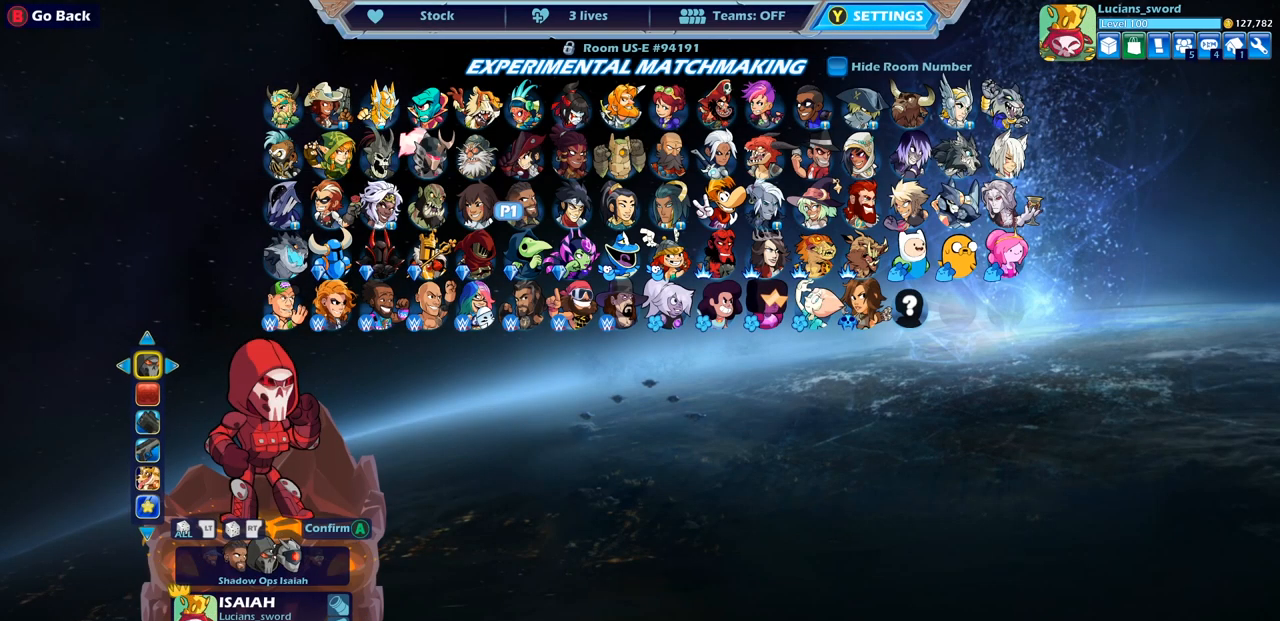
{"buttons": ["DPAD_RIGHT"], "left_stick": "center", "right_stick": "center", "events": [[233, "DPAD_DOWN", "down"], [350, "DPAD_DOWN", "up"], [500, "DPAD_RIGHT", "down"]]}
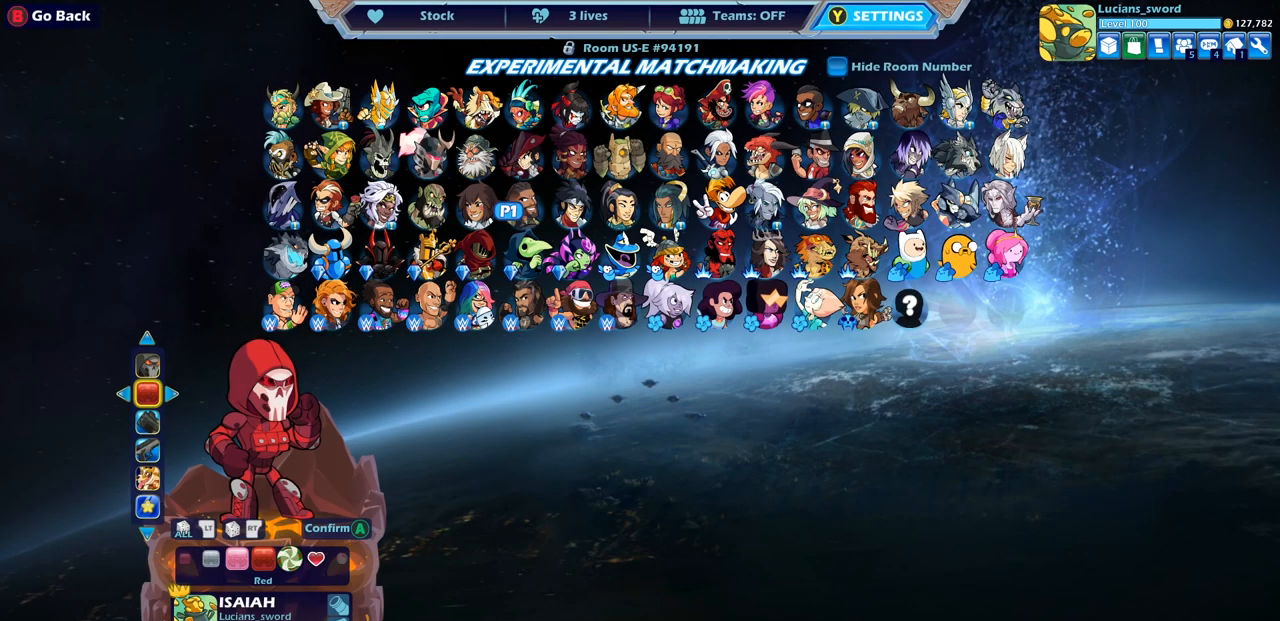
{"buttons": ["DPAD_RIGHT"], "left_stick": "center", "right_stick": "center", "events": [[117, "DPAD_RIGHT", "up"], [267, "DPAD_UP", "down"], [383, "DPAD_UP", "up"], [483, "DPAD_RIGHT", "down"]]}
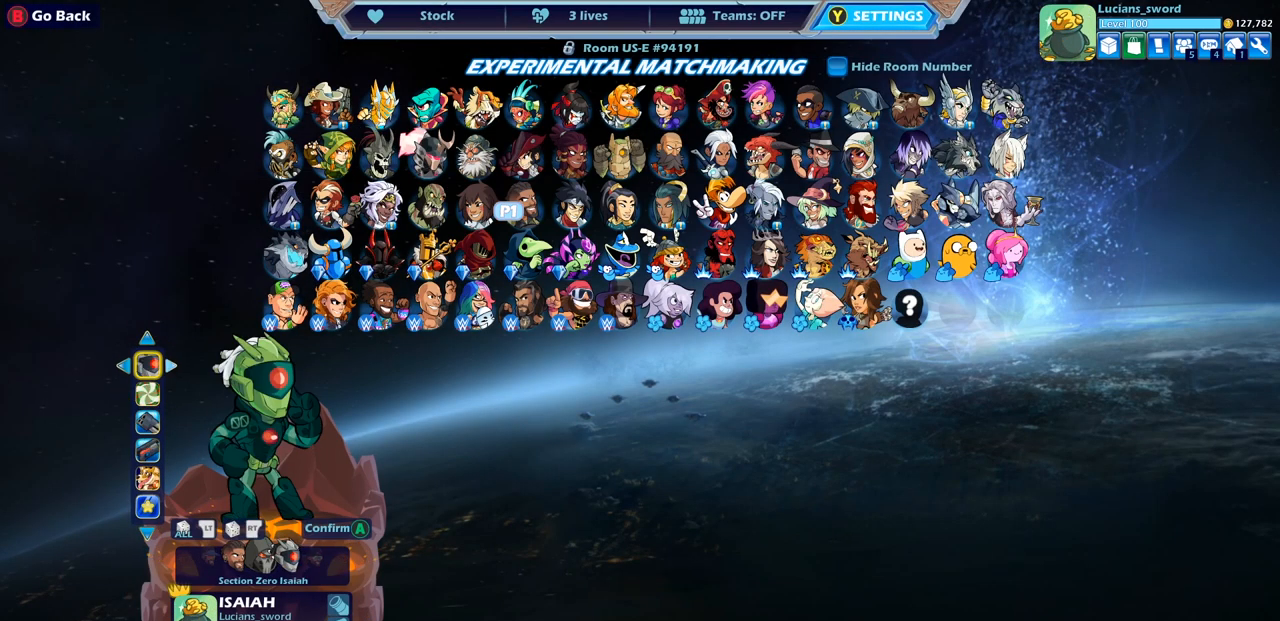
{"buttons": [], "left_stick": "center", "right_stick": "center", "events": [[100, "DPAD_RIGHT", "up"], [350, "DPAD_RIGHT", "down"], [450, "DPAD_RIGHT", "up"]]}
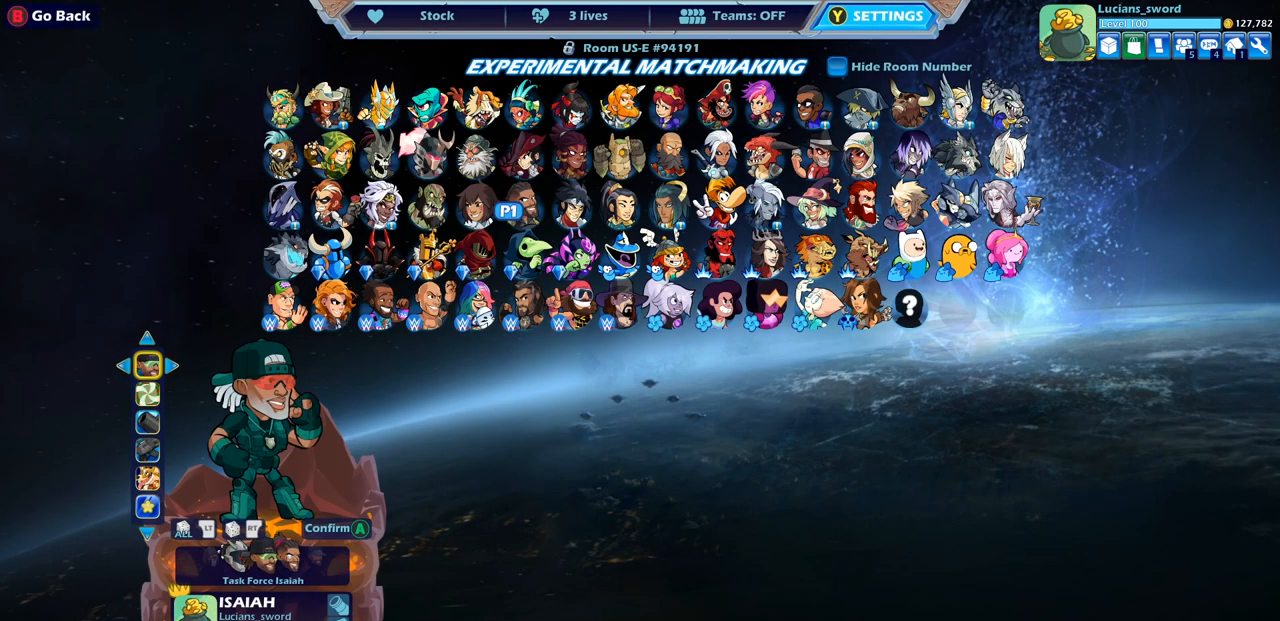
{"buttons": [], "left_stick": "center", "right_stick": "center", "events": [[117, "DPAD_LEFT", "down"], [233, "DPAD_LEFT", "up"], [350, "DPAD_LEFT", "down"], [433, "DPAD_LEFT", "up"]]}
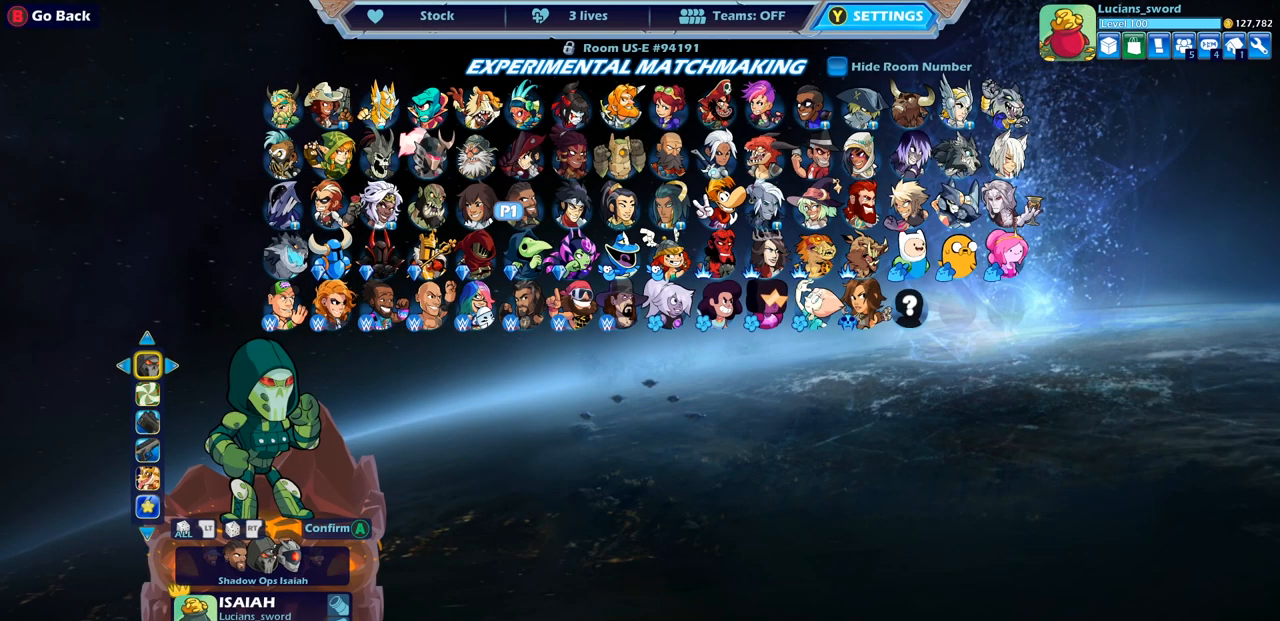
{"buttons": [], "left_stick": "center", "right_stick": "center", "events": []}
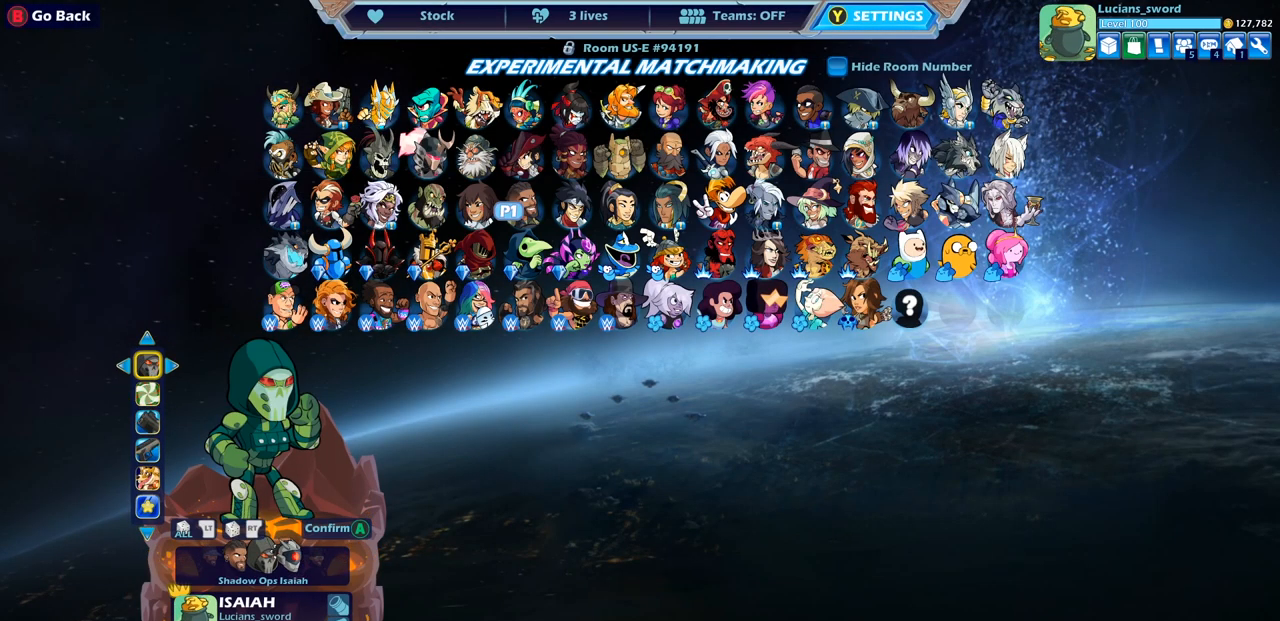
{"buttons": ["DPAD_RIGHT"], "left_stick": "center", "right_stick": "center", "events": [[183, "DPAD_LEFT", "down"], [317, "DPAD_LEFT", "up"], [450, "DPAD_RIGHT", "down"]]}
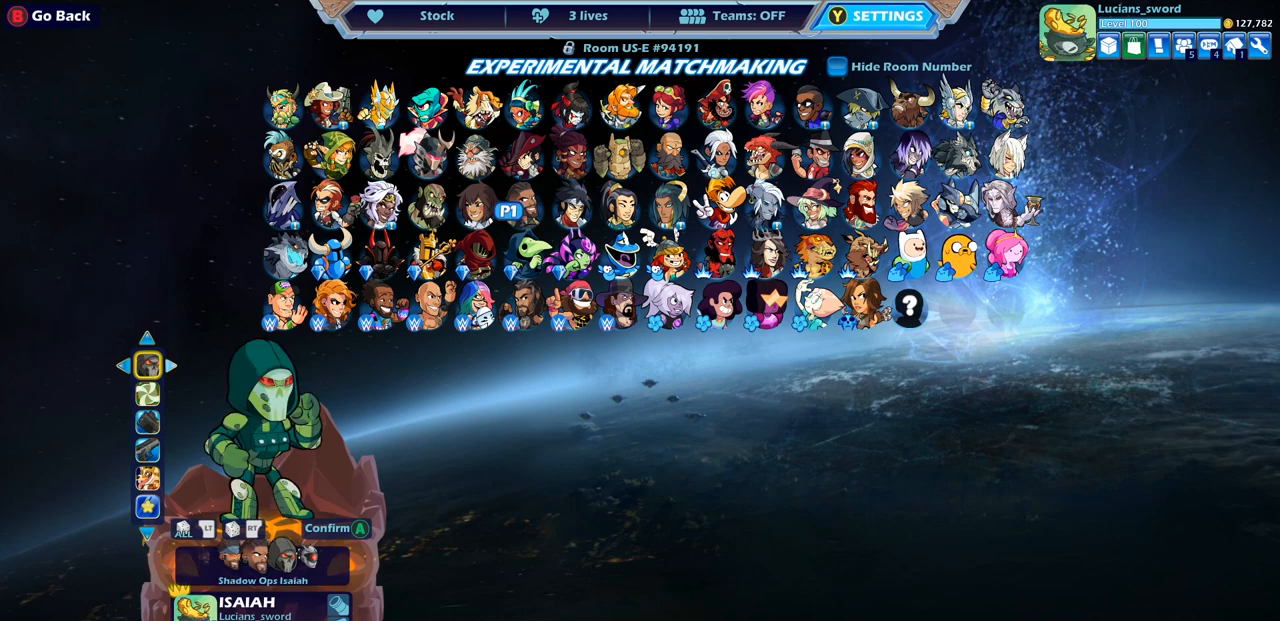
{"buttons": [], "left_stick": "center", "right_stick": "center", "events": [[33, "DPAD_RIGHT", "up"], [133, "DPAD_RIGHT", "down"], [233, "DPAD_RIGHT", "up"]]}
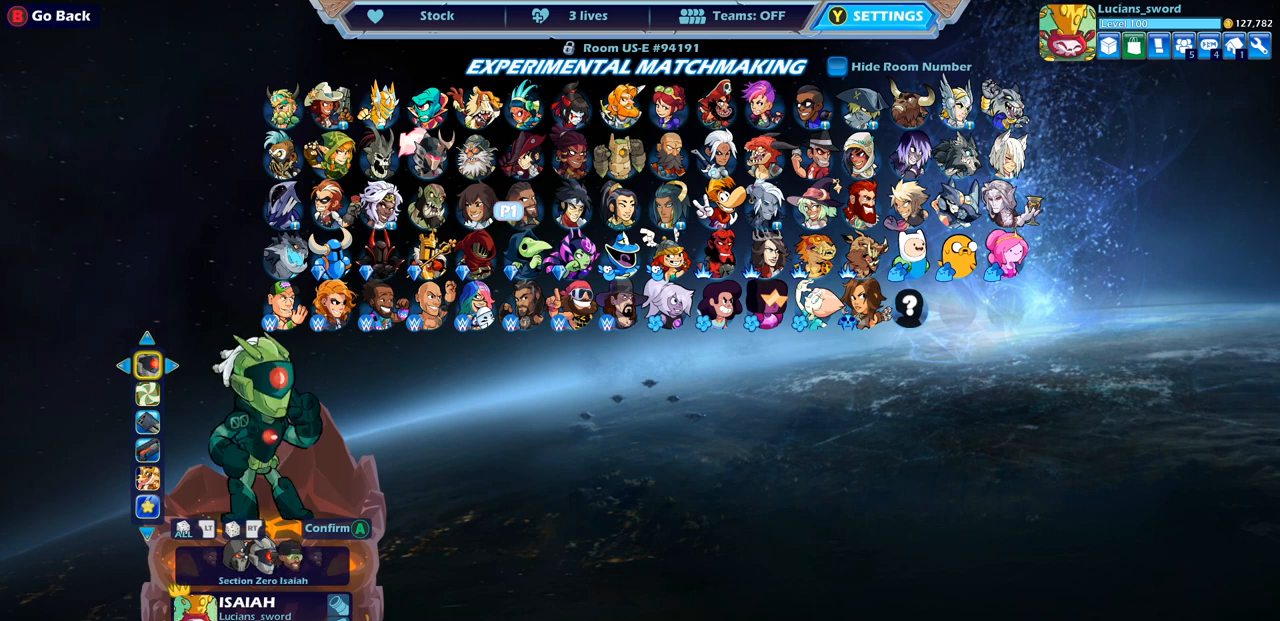
{"buttons": [], "left_stick": "center", "right_stick": "center", "events": []}
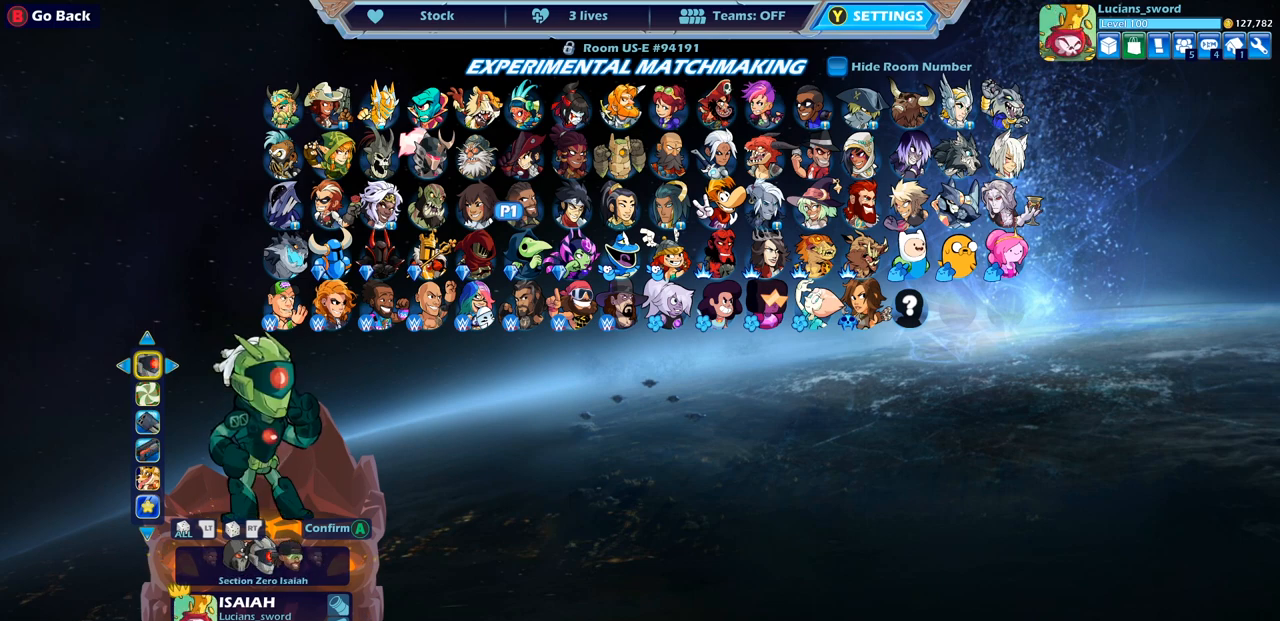
{"buttons": [], "left_stick": "center", "right_stick": "center", "events": []}
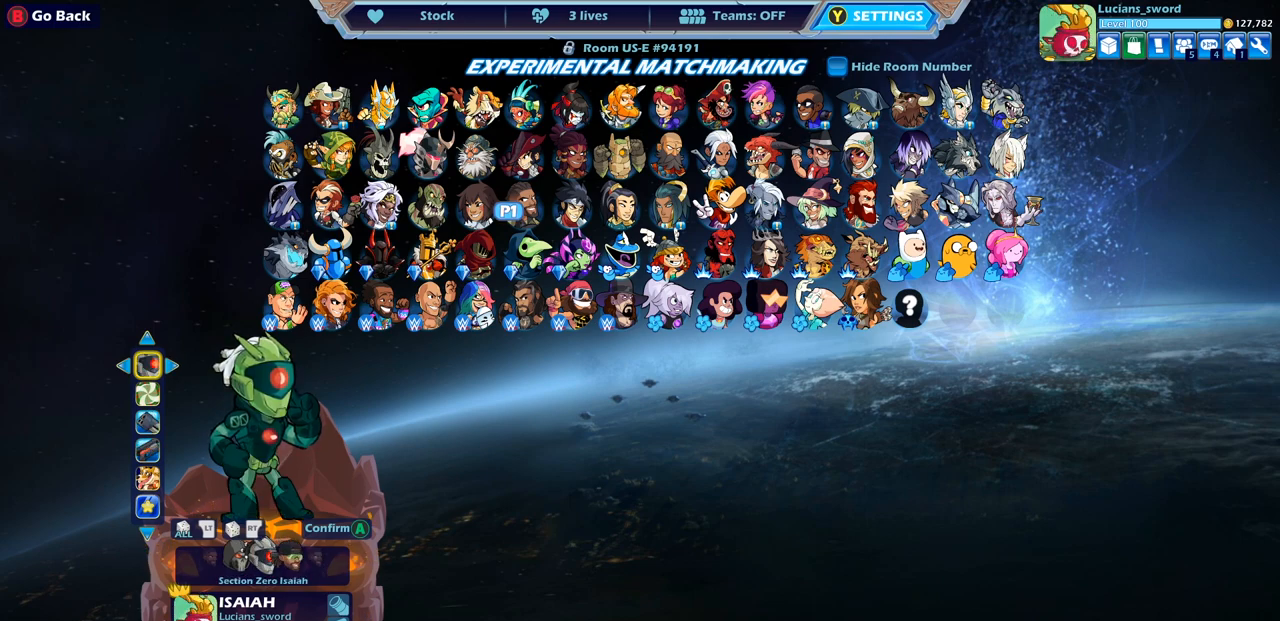
{"buttons": [], "left_stick": "center", "right_stick": "center", "events": []}
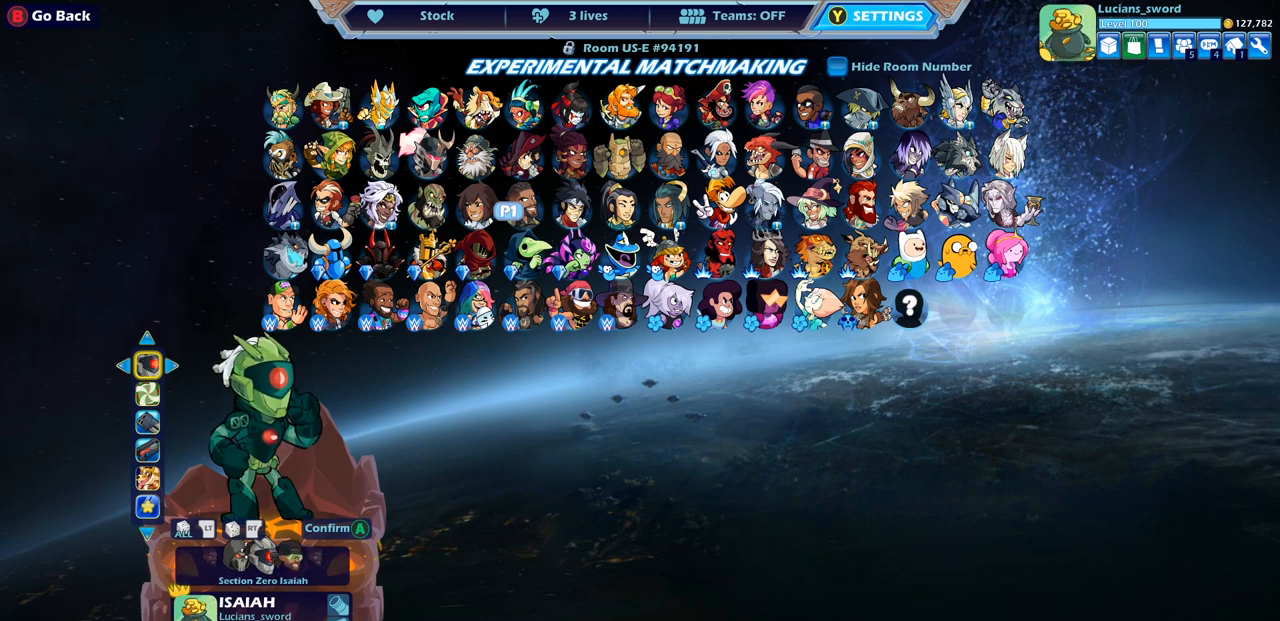
{"buttons": [], "left_stick": "center", "right_stick": "center", "events": []}
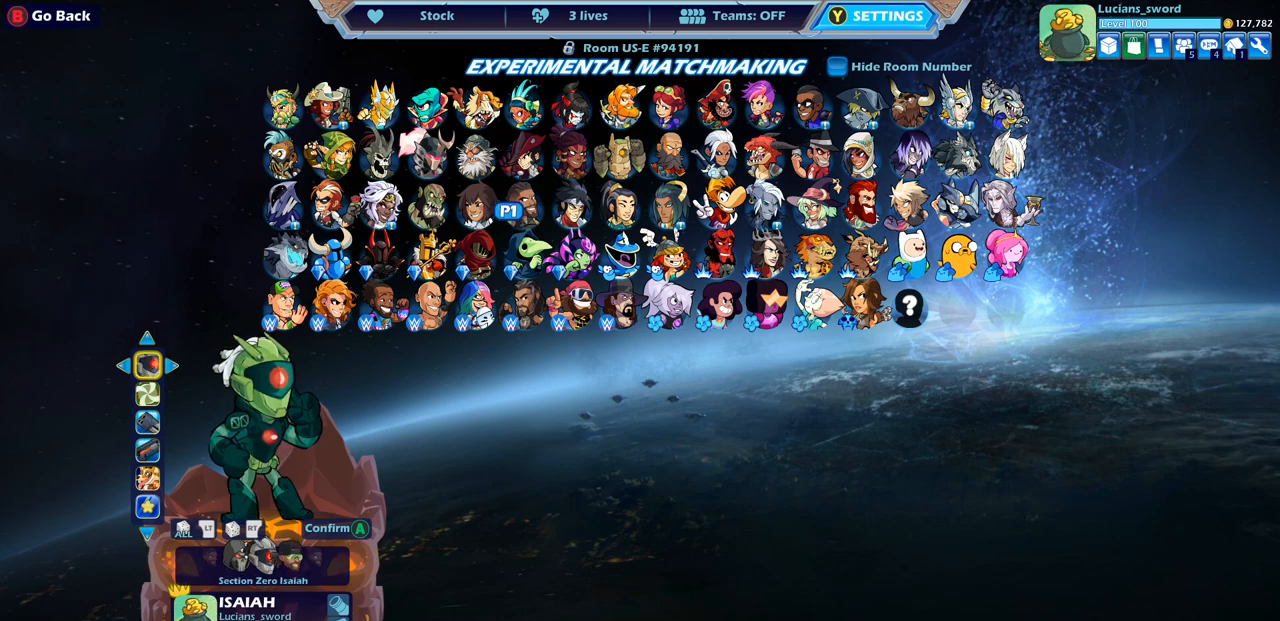
{"buttons": [], "left_stick": "center", "right_stick": "center", "events": [[267, "DPAD_DOWN", "down"], [383, "DPAD_DOWN", "up"]]}
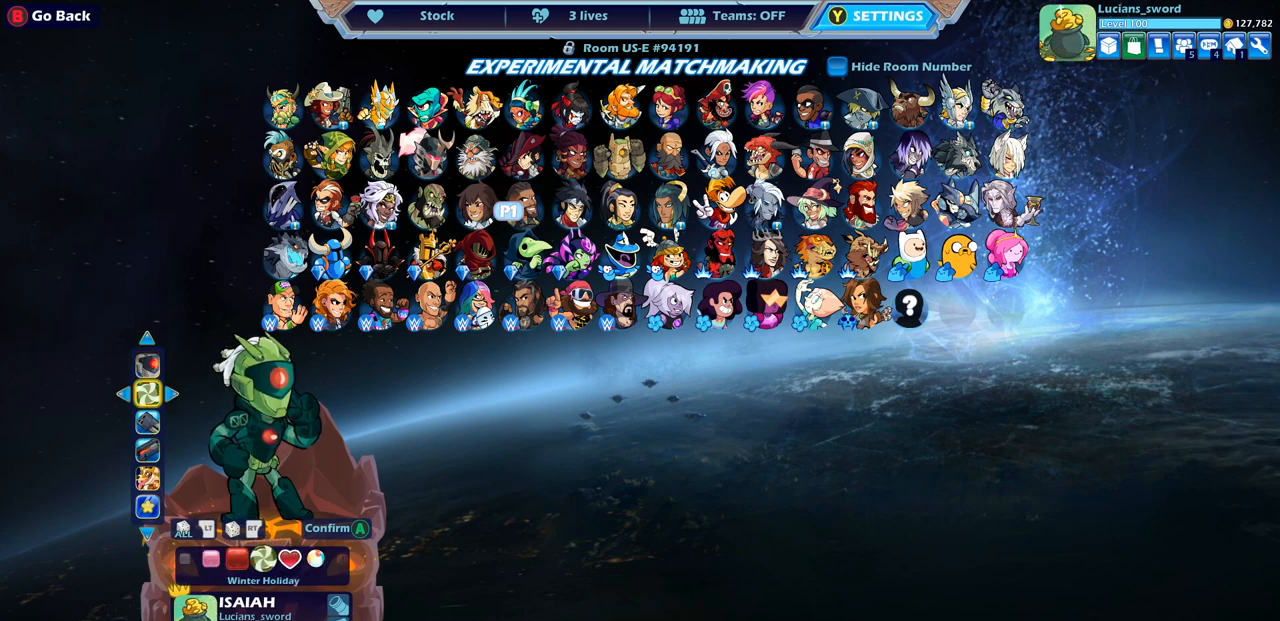
{"buttons": [], "left_stick": "center", "right_stick": "center", "events": [[133, "DPAD_LEFT", "down"], [233, "DPAD_LEFT", "up"]]}
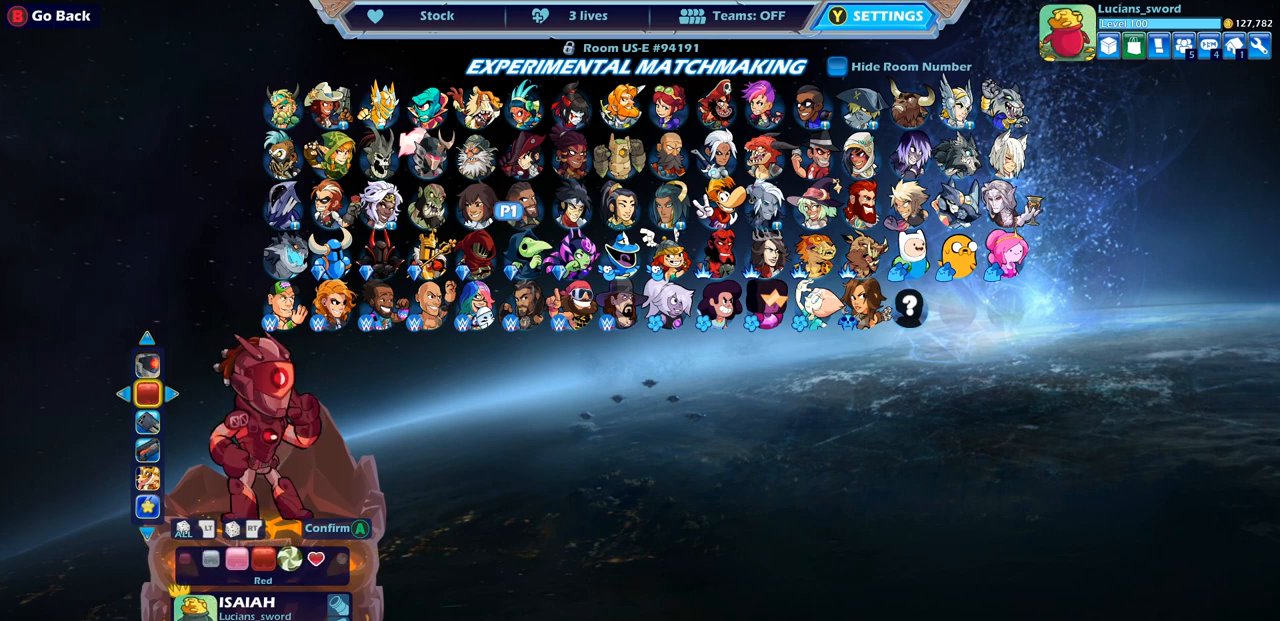
{"buttons": [], "left_stick": "center", "right_stick": "center", "events": []}
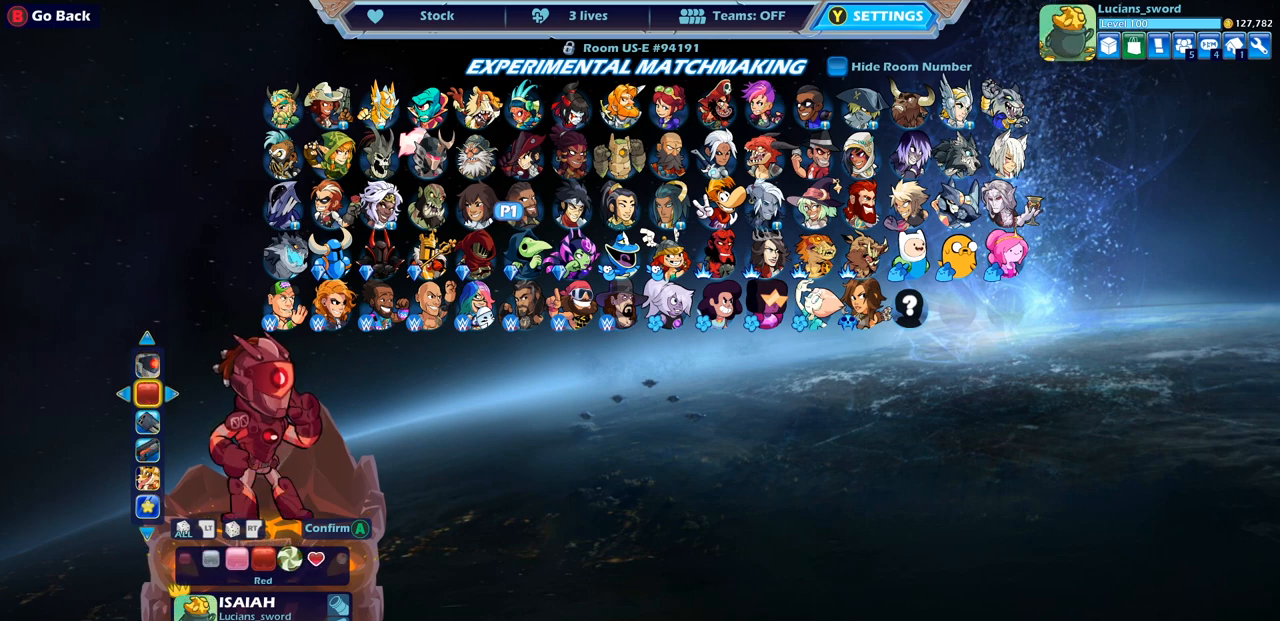
{"buttons": [], "left_stick": "center", "right_stick": "center", "events": []}
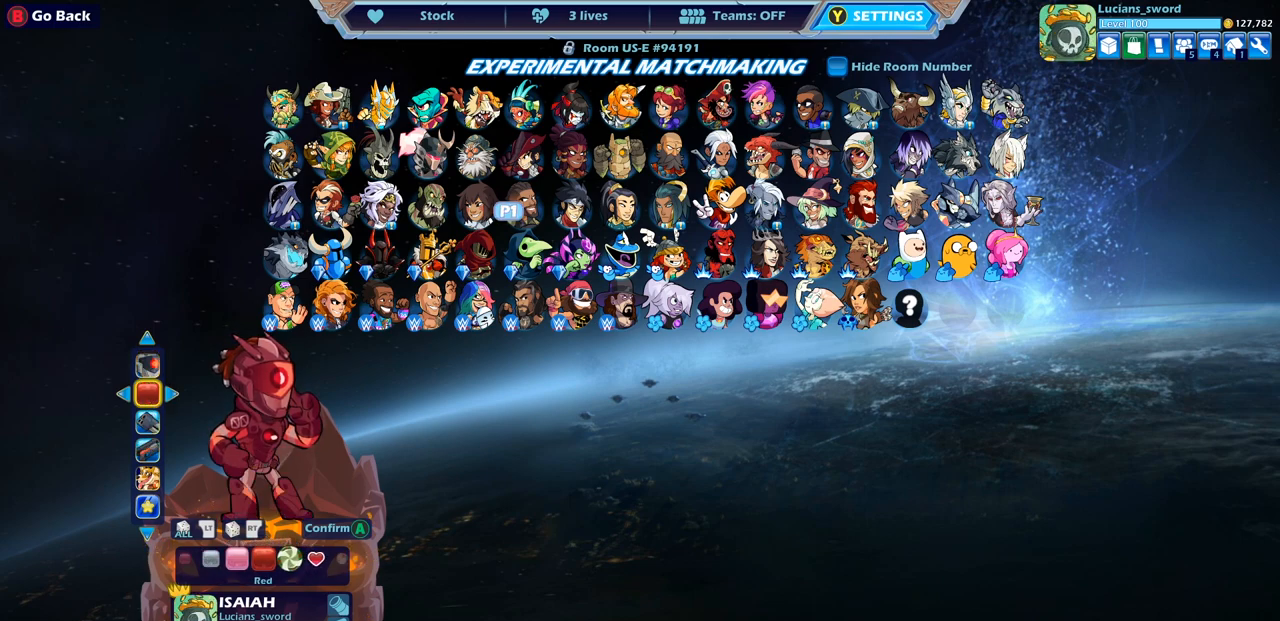
{"buttons": [], "left_stick": "center", "right_stick": "center", "events": []}
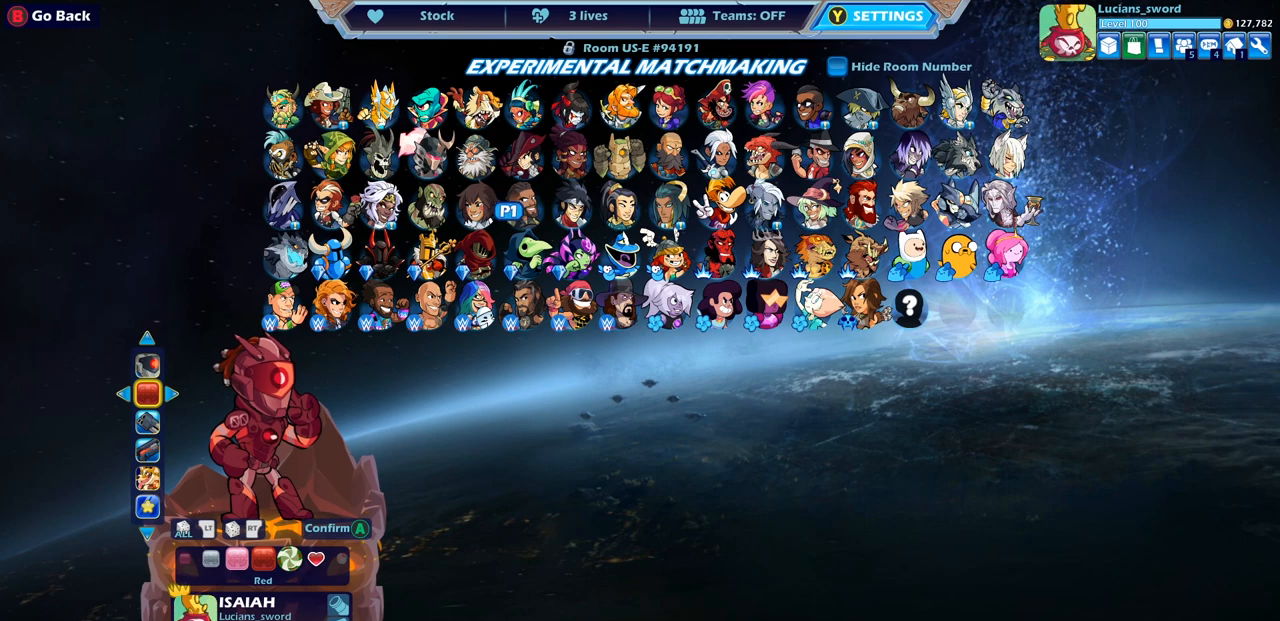
{"buttons": [], "left_stick": "center", "right_stick": "center", "events": []}